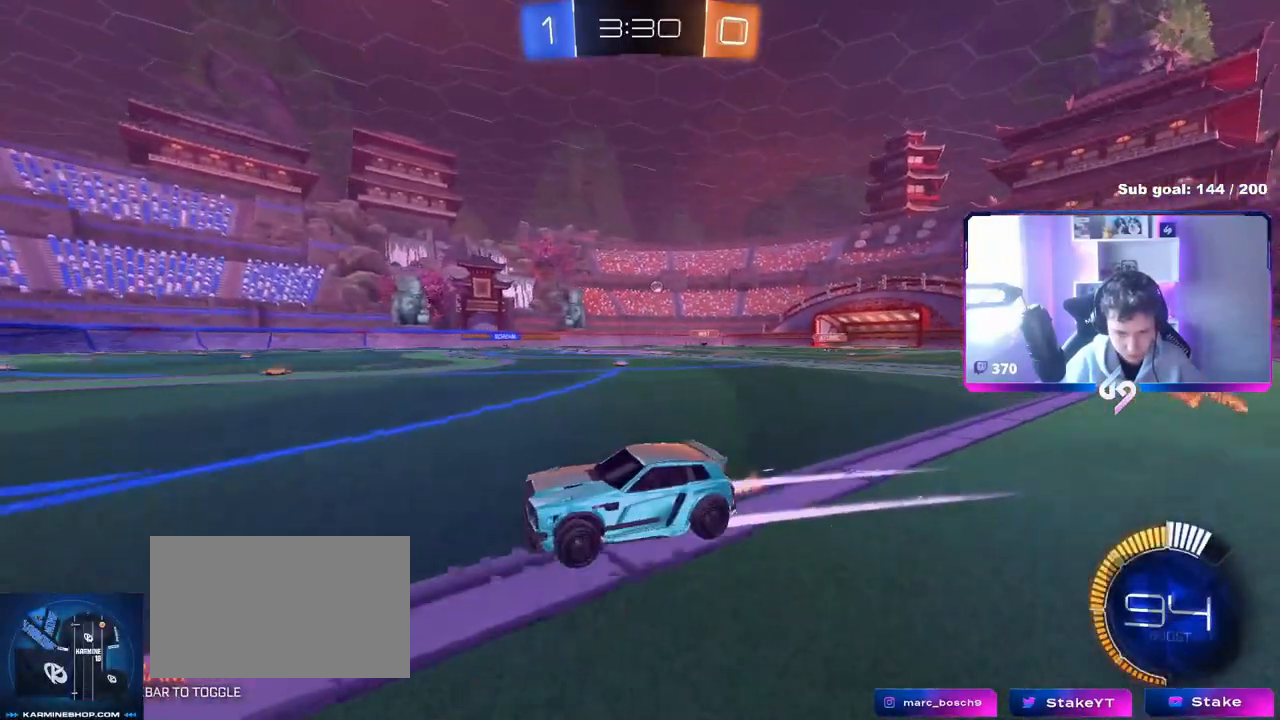
Gameplay with keyboard and mouse; each line is a JSON object with the keys and mouse buttons held at the frame after it. "events" lists presses ("down") and releases ("up") of "1", "2", "3", "4", "5", "a", "alt", "c", "caps_lock", "ctrl", "d", "e", "f", "g", "q", "r", "s", "shift", "space", "t", "tab", "v", "w", "x", "z", "mouse_left", "mouse_wheel" and "mouse_right" between this image and that frame as [ms after this image, input, new state], when the widget could be followed in between. "mouse_left", "mouse_wheel", "mouse_right" = the "left", "wheel", "right" buttons of the "mouse" list. No other keys are recorded. "wheel" means that the mouse wheel is clicked or scrolled. Not read: mouse_move.
{"keys": ["d", "w"], "mouse": [], "events": [[50, "d", "down"], [150, "shift", "down"], [334, "shift", "up"]]}
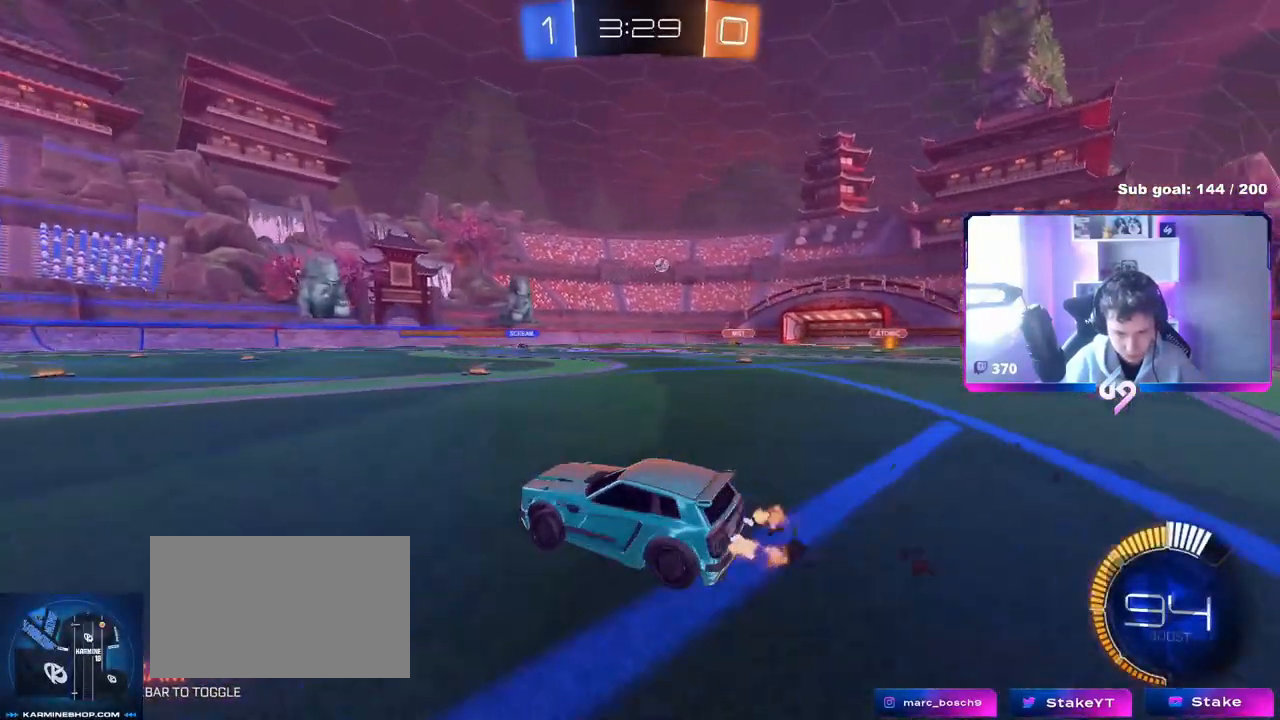
{"keys": ["w"], "mouse": [], "events": [[250, "d", "up"], [400, "d", "down"], [450, "d", "up"]]}
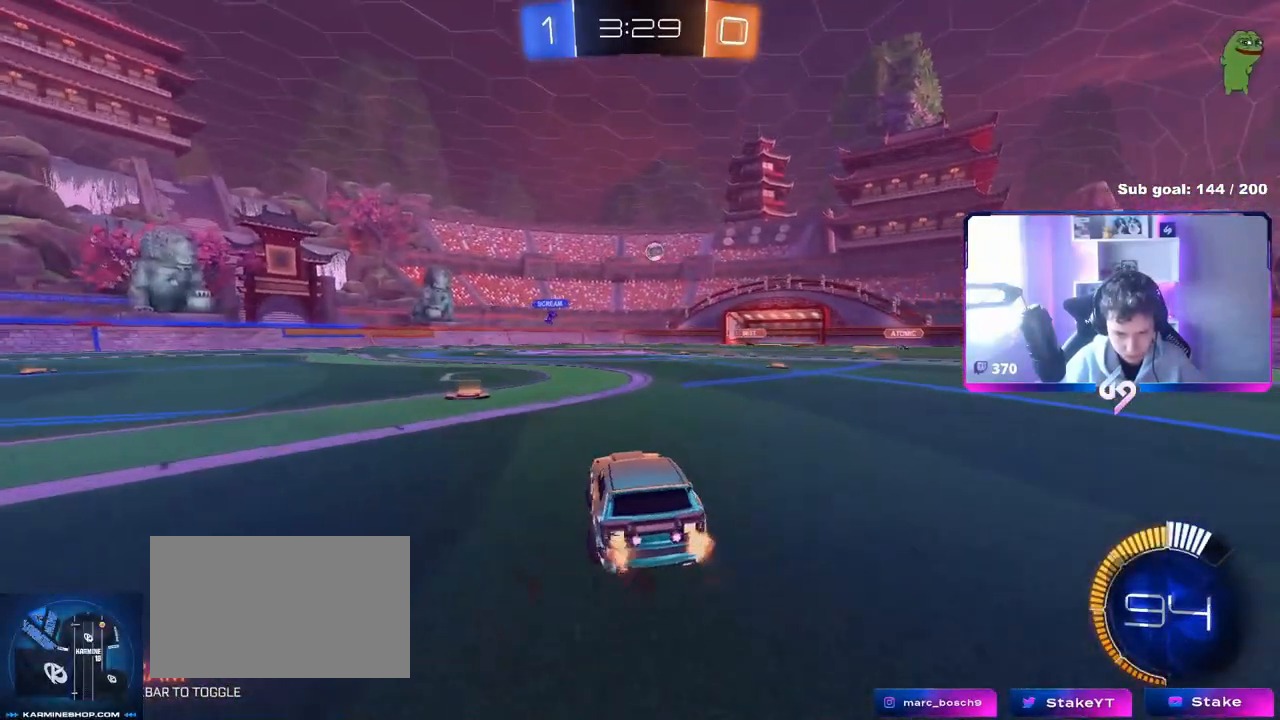
{"keys": ["w"], "mouse": ["left"], "events": [[100, "d", "down"], [184, "mouse_left", "down"], [317, "d", "up"]]}
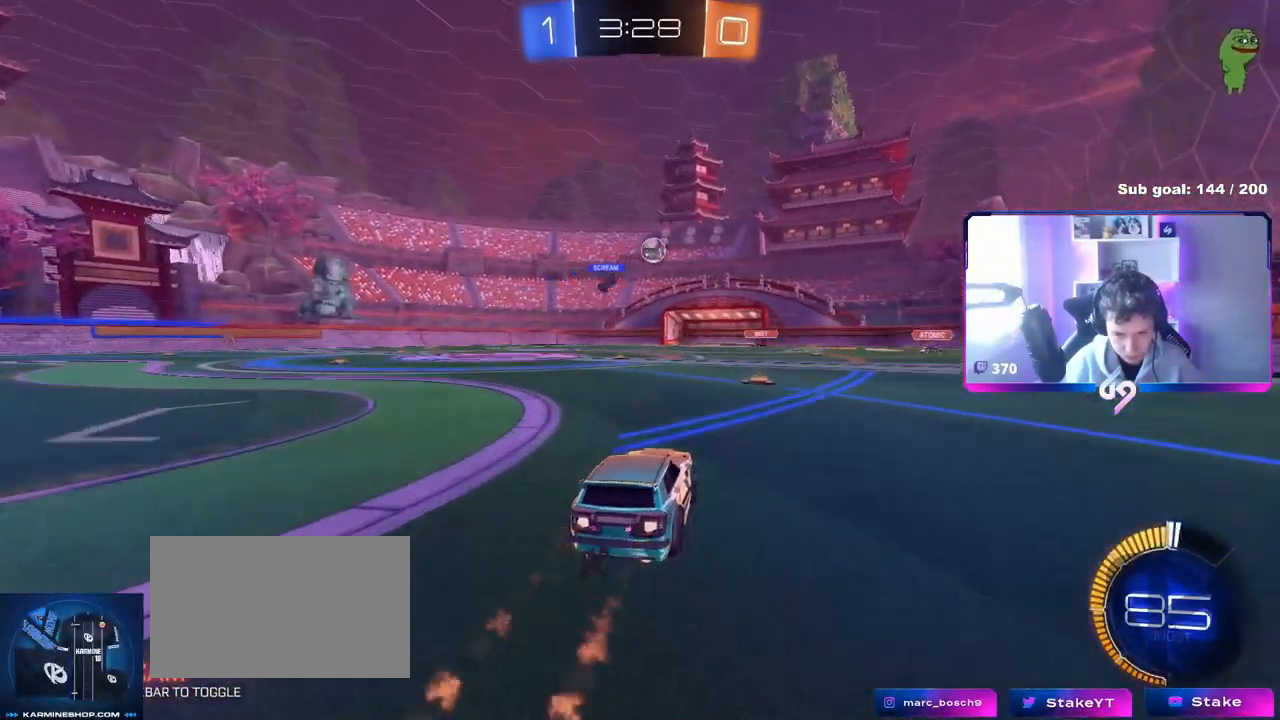
{"keys": ["w"], "mouse": [], "events": [[183, "mouse_left", "up"], [283, "d", "down"], [383, "d", "up"]]}
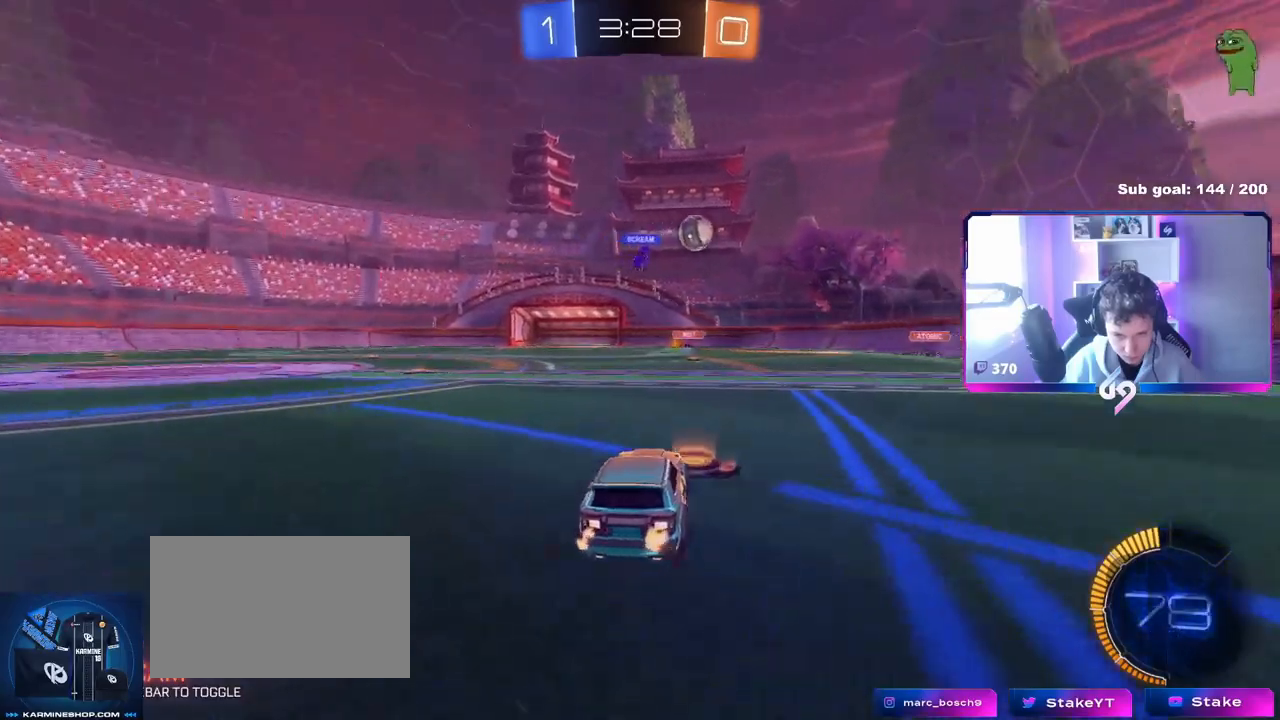
{"keys": ["a", "w"], "mouse": [], "events": [[17, "a", "down"], [17, "w", "up"], [117, "a", "up"], [384, "a", "down"], [434, "w", "down"]]}
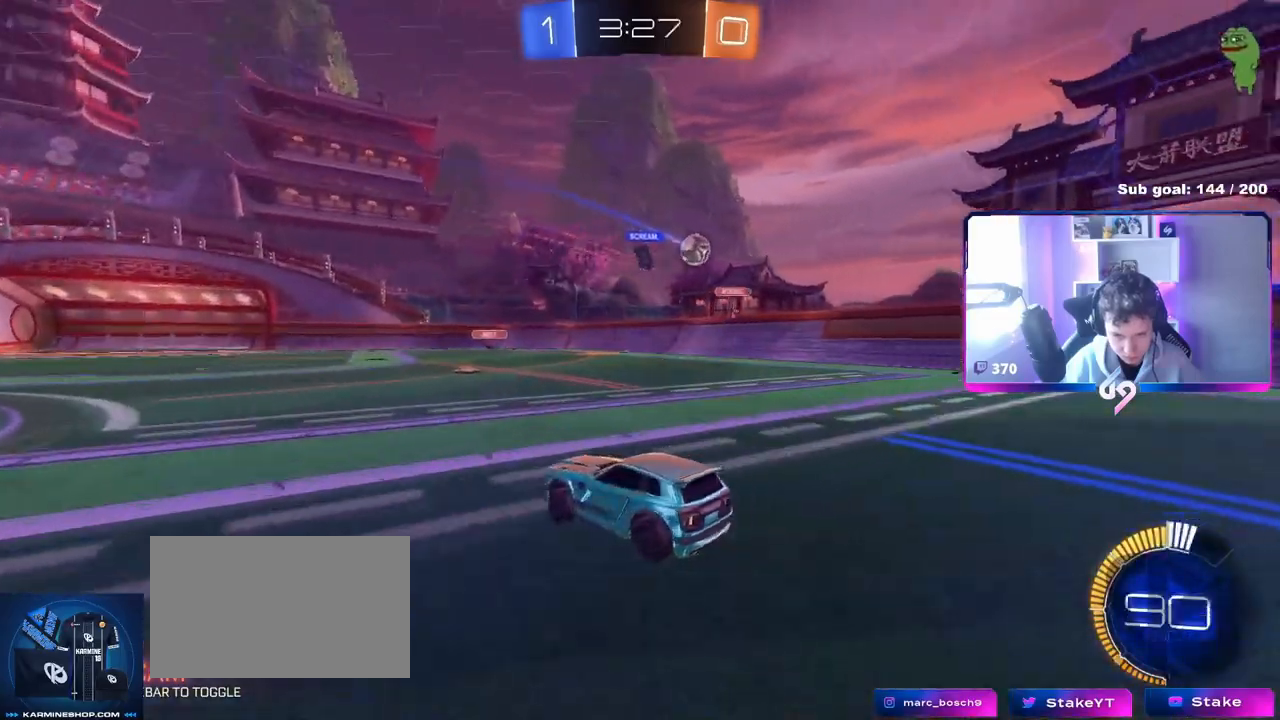
{"keys": ["a", "shift"], "mouse": [], "events": [[150, "a", "up"], [150, "w", "up"], [266, "a", "down"], [417, "shift", "down"]]}
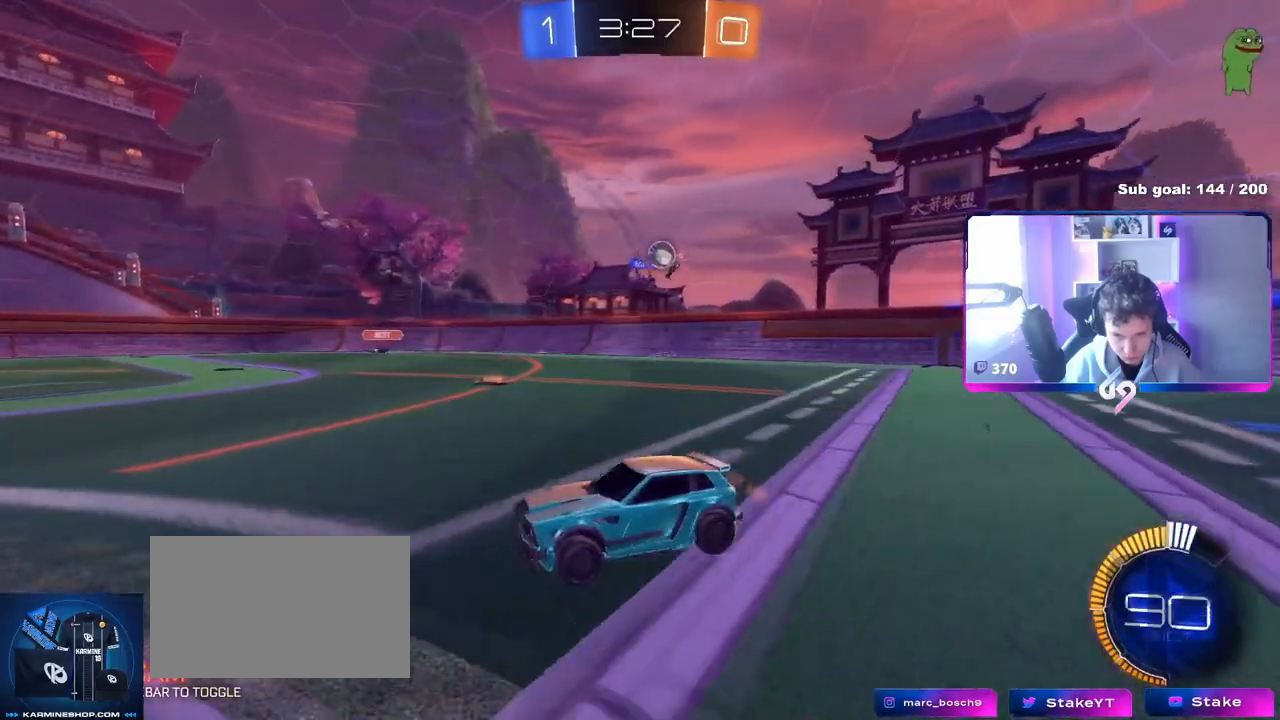
{"keys": ["a", "w"], "mouse": [], "events": [[17, "w", "down"], [83, "shift", "up"], [250, "shift", "down"], [334, "shift", "up"]]}
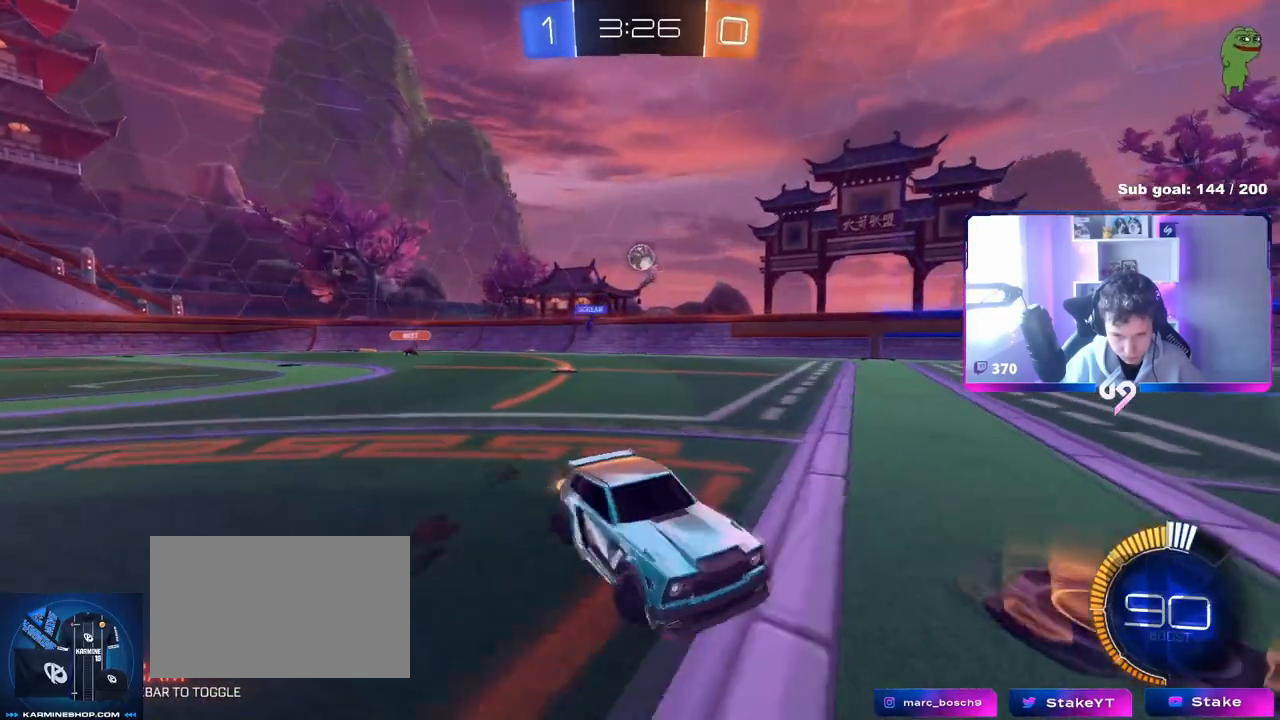
{"keys": ["a", "w"], "mouse": [], "events": [[166, "shift", "down"], [266, "shift", "up"]]}
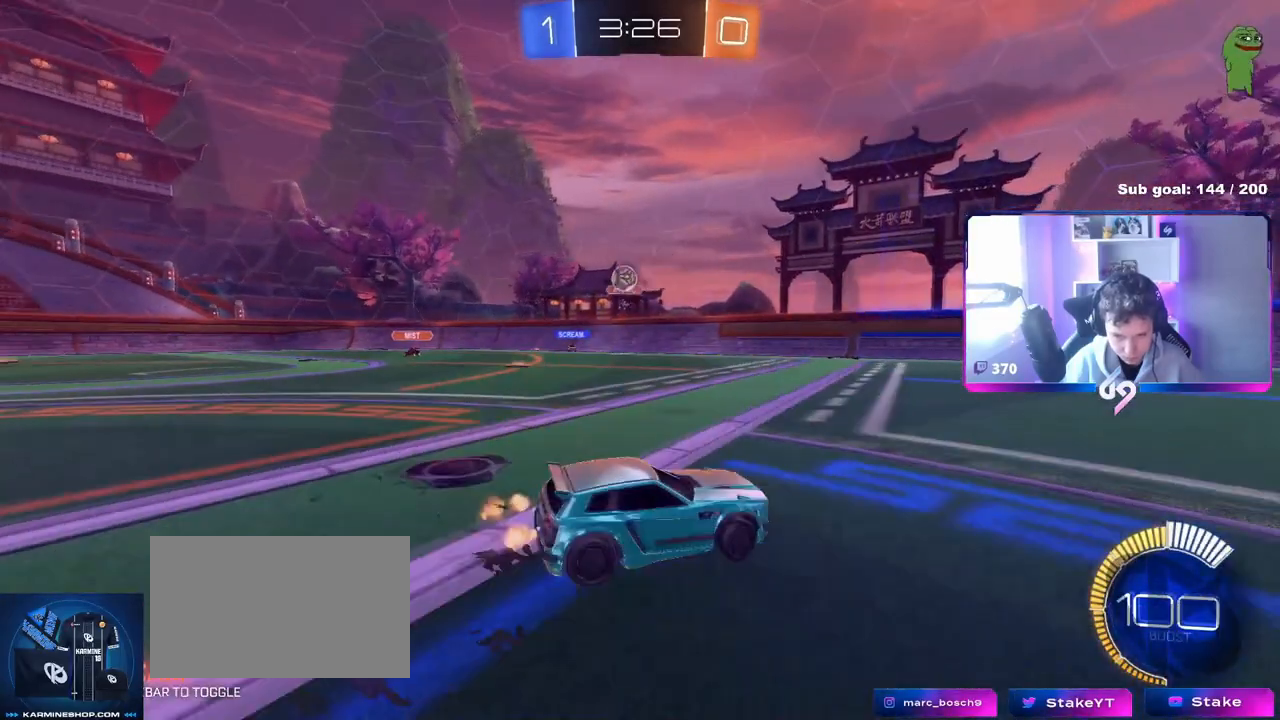
{"keys": ["a", "w"], "mouse": [], "events": [[184, "a", "up"], [234, "w", "up"], [367, "a", "down"], [367, "w", "down"]]}
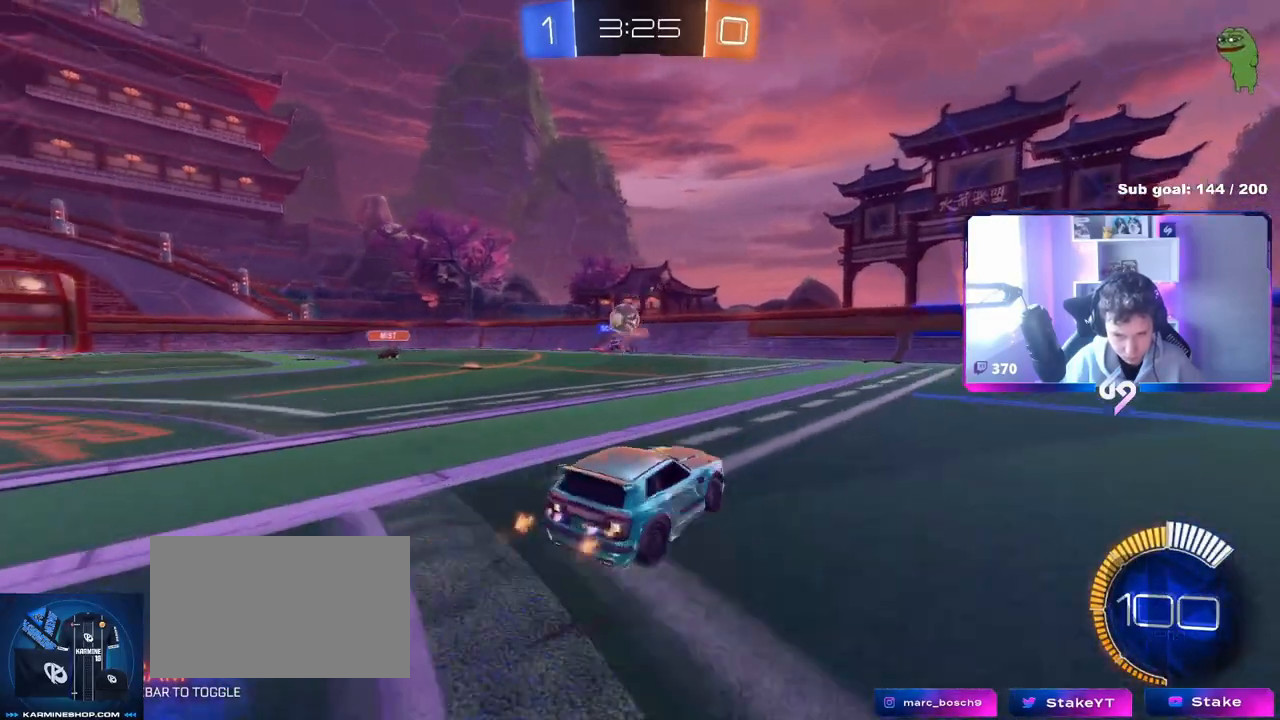
{"keys": [], "mouse": ["left"], "events": [[250, "a", "up"], [250, "mouse_left", "down"], [283, "d", "down"], [483, "d", "up"], [483, "w", "up"]]}
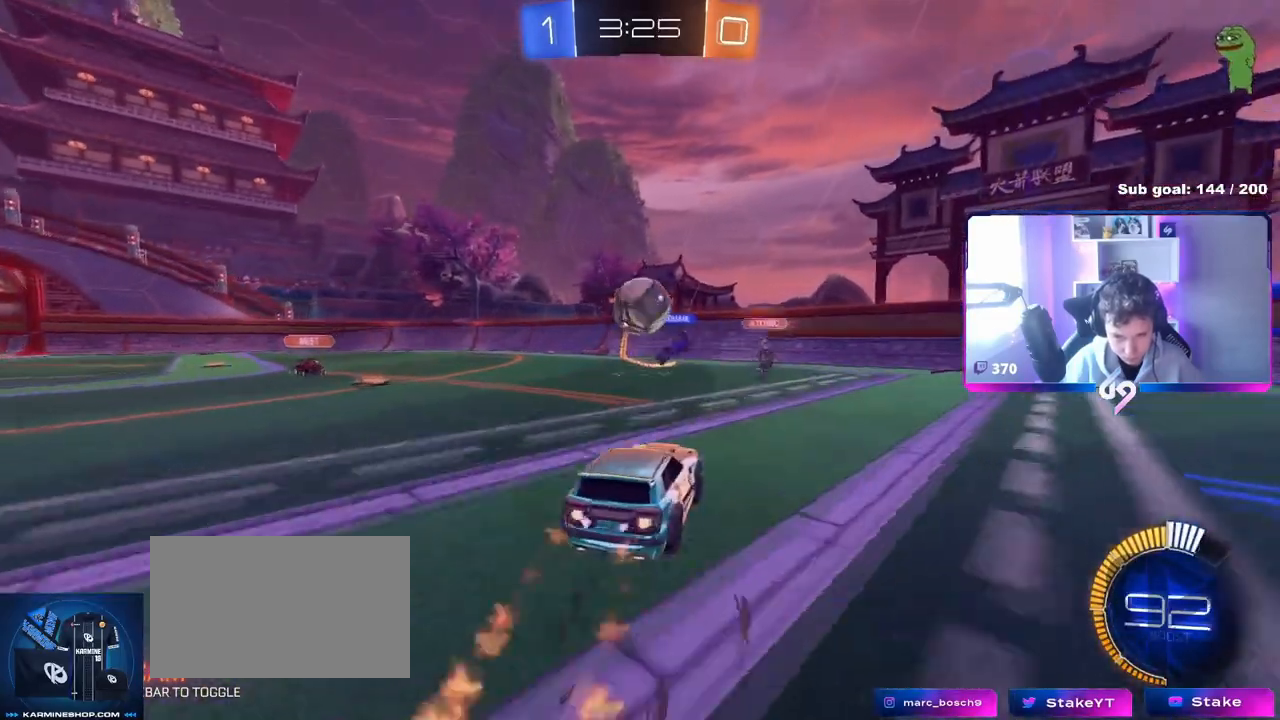
{"keys": ["a", "s", "shift"], "mouse": ["left", "right"], "events": [[17, "a", "down"], [17, "mouse_right", "down"], [117, "mouse_right", "up"], [217, "shift", "down"], [300, "mouse_left", "up"], [300, "mouse_right", "down"], [300, "w", "down"], [350, "s", "down"], [350, "w", "up"], [484, "mouse_left", "down"]]}
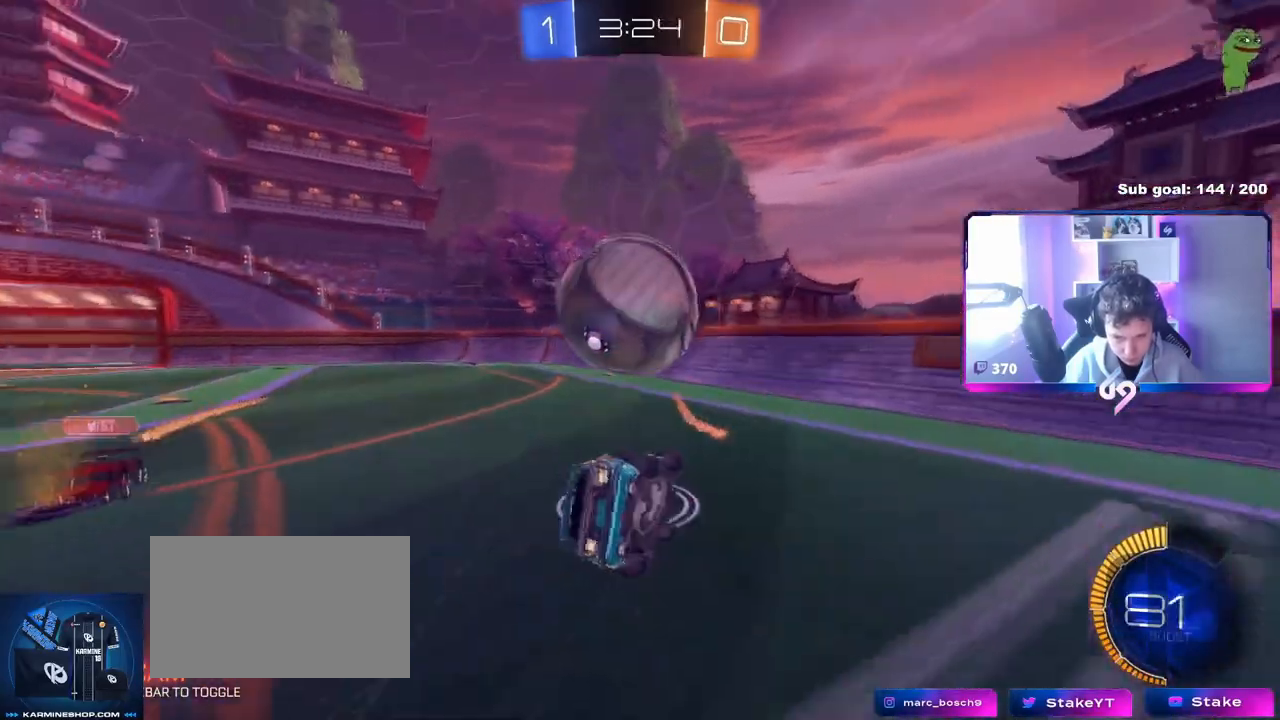
{"keys": ["a", "s", "shift"], "mouse": [], "events": [[33, "mouse_right", "up"], [283, "s", "up"], [333, "s", "down"], [367, "mouse_left", "up"]]}
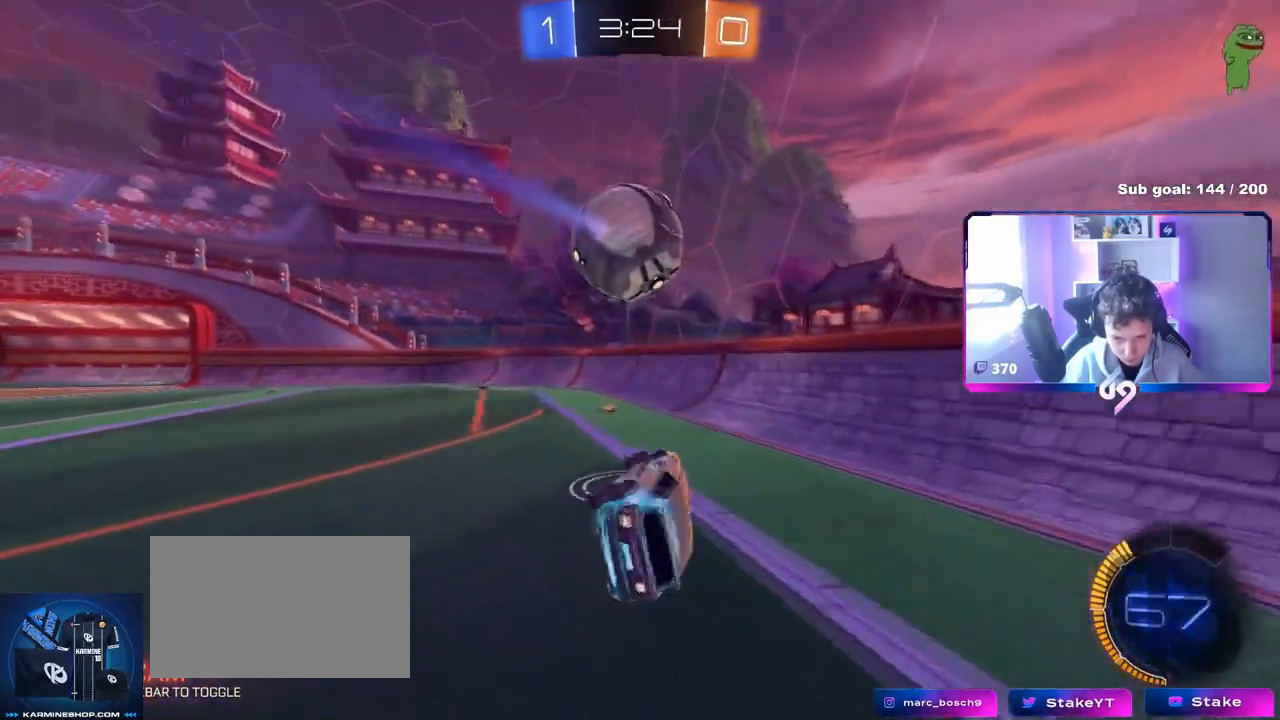
{"keys": ["a", "w"], "mouse": [], "events": [[150, "a", "up"], [150, "s", "up"], [150, "shift", "up"], [434, "w", "down"], [484, "a", "down"]]}
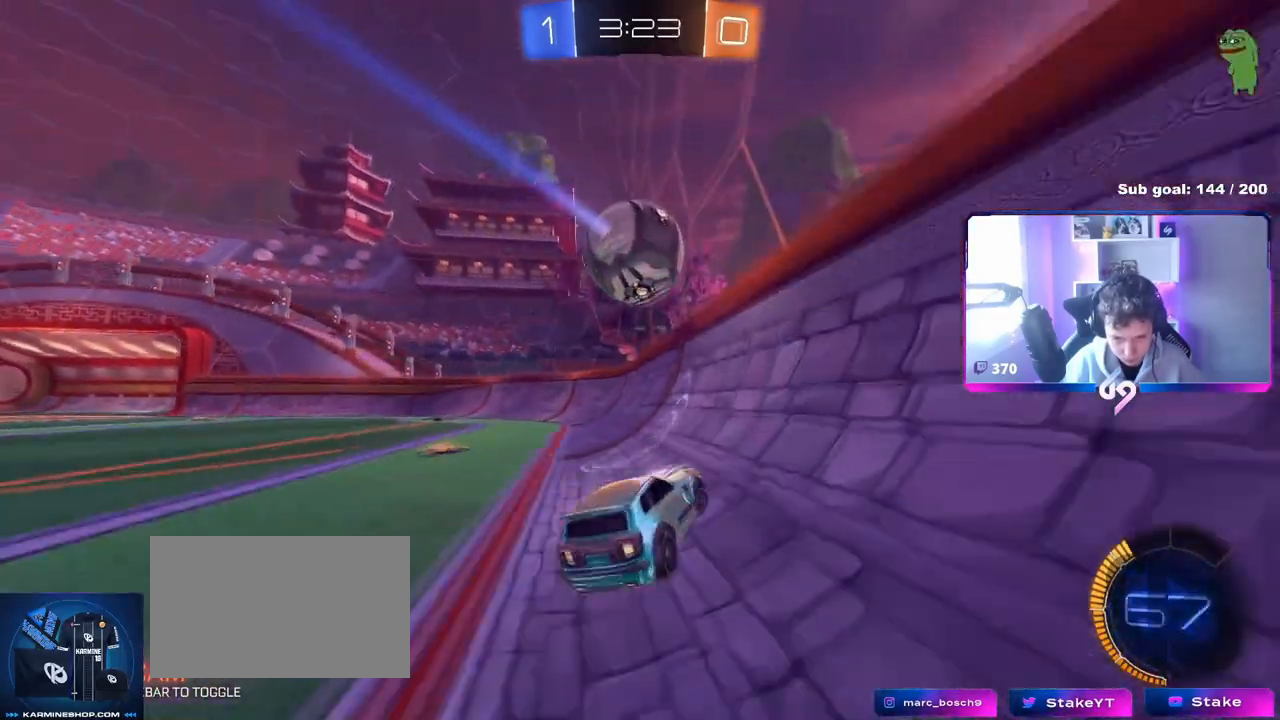
{"keys": ["a", "w"], "mouse": [], "events": [[16, "mouse_left", "down"], [16, "shift", "down"], [116, "shift", "up"], [300, "mouse_left", "up"]]}
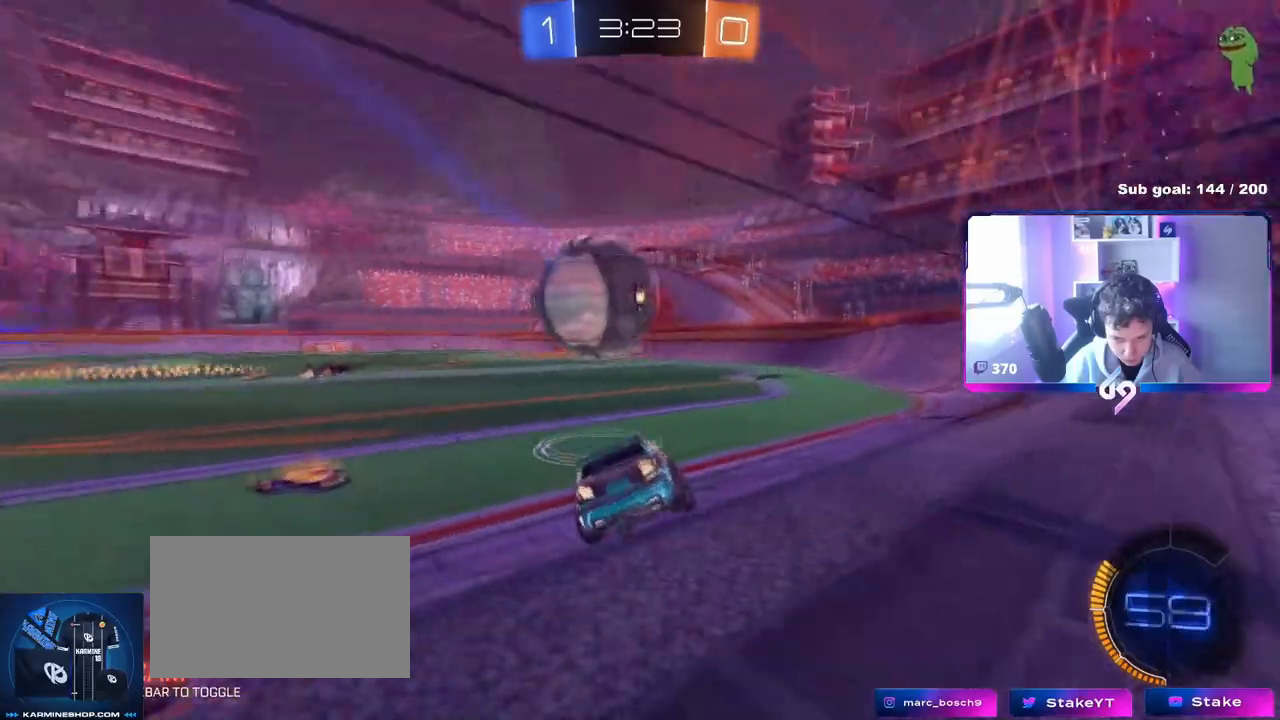
{"keys": ["d"], "mouse": [], "events": [[50, "a", "up"], [133, "d", "down"], [267, "w", "up"], [317, "s", "down"], [467, "s", "up"]]}
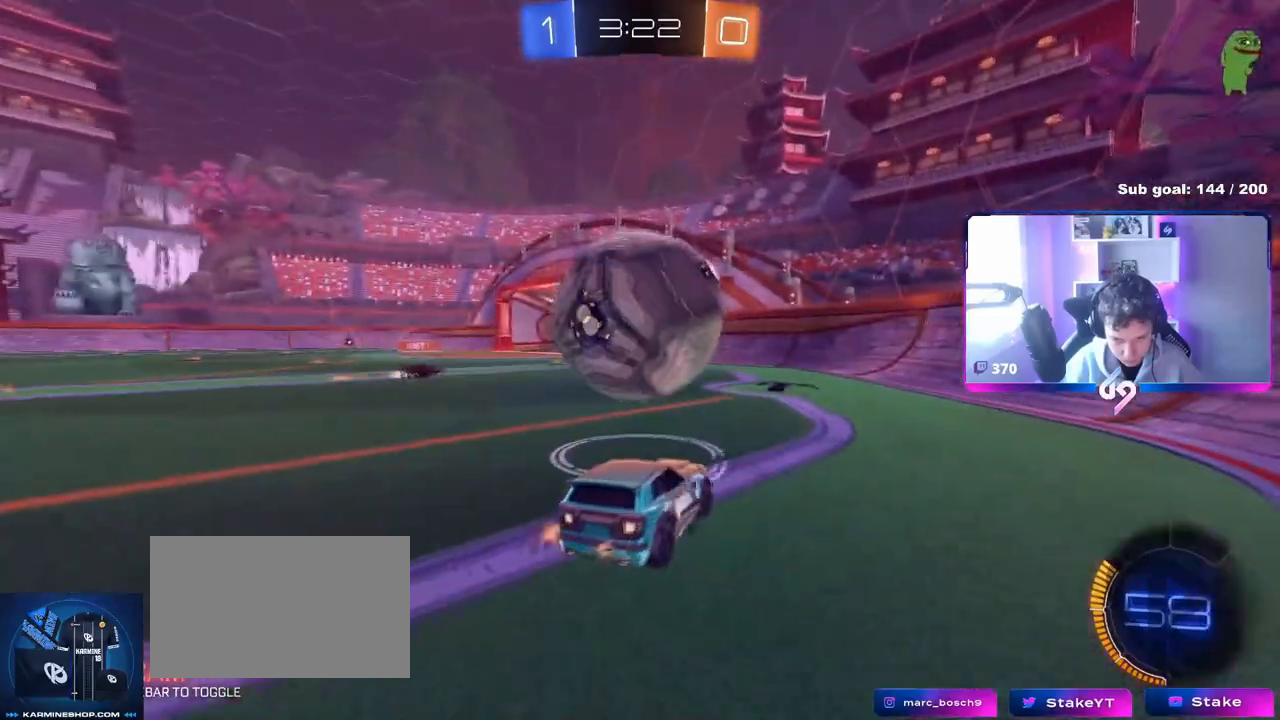
{"keys": ["w"], "mouse": [], "events": [[16, "d", "up"], [50, "a", "down"], [100, "w", "down"], [200, "a", "up"], [333, "mouse_left", "down"], [433, "mouse_left", "up"]]}
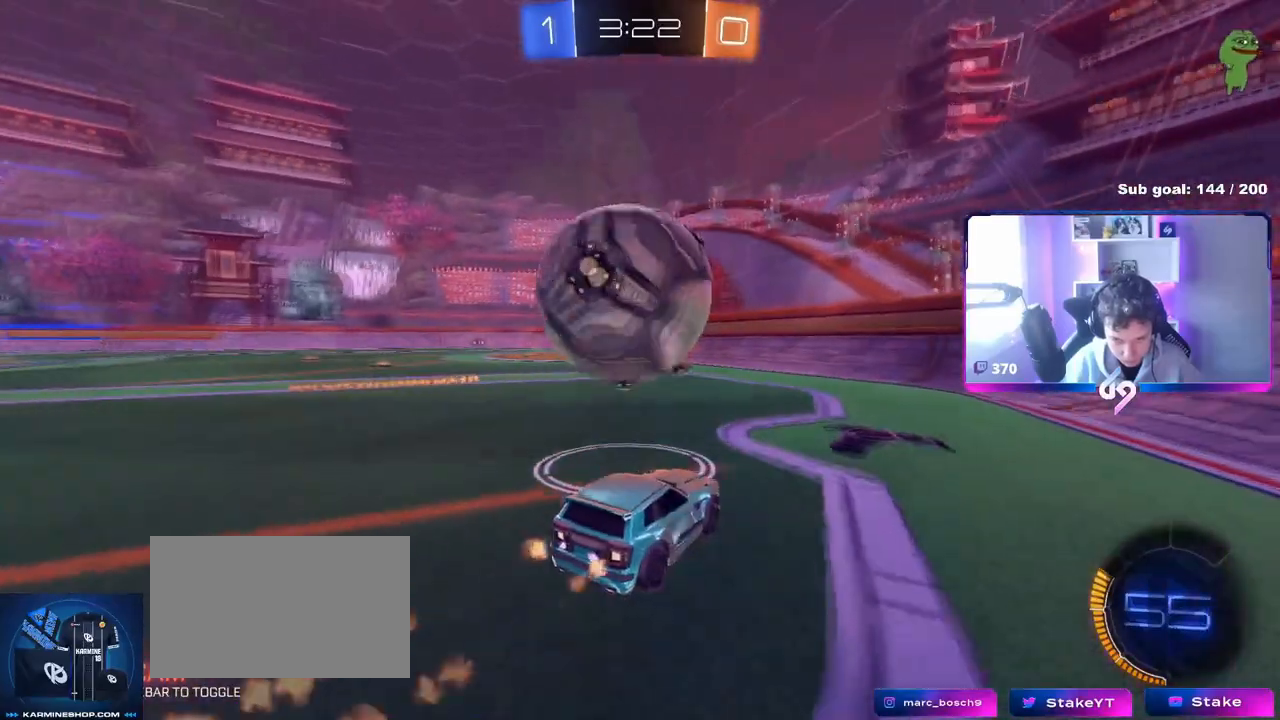
{"keys": ["d"], "mouse": ["left"], "events": [[17, "a", "down"], [17, "mouse_left", "down"], [117, "mouse_left", "up"], [167, "a", "up"], [217, "mouse_left", "down"], [250, "d", "down"], [300, "mouse_right", "down"], [300, "w", "up"], [501, "mouse_right", "up"]]}
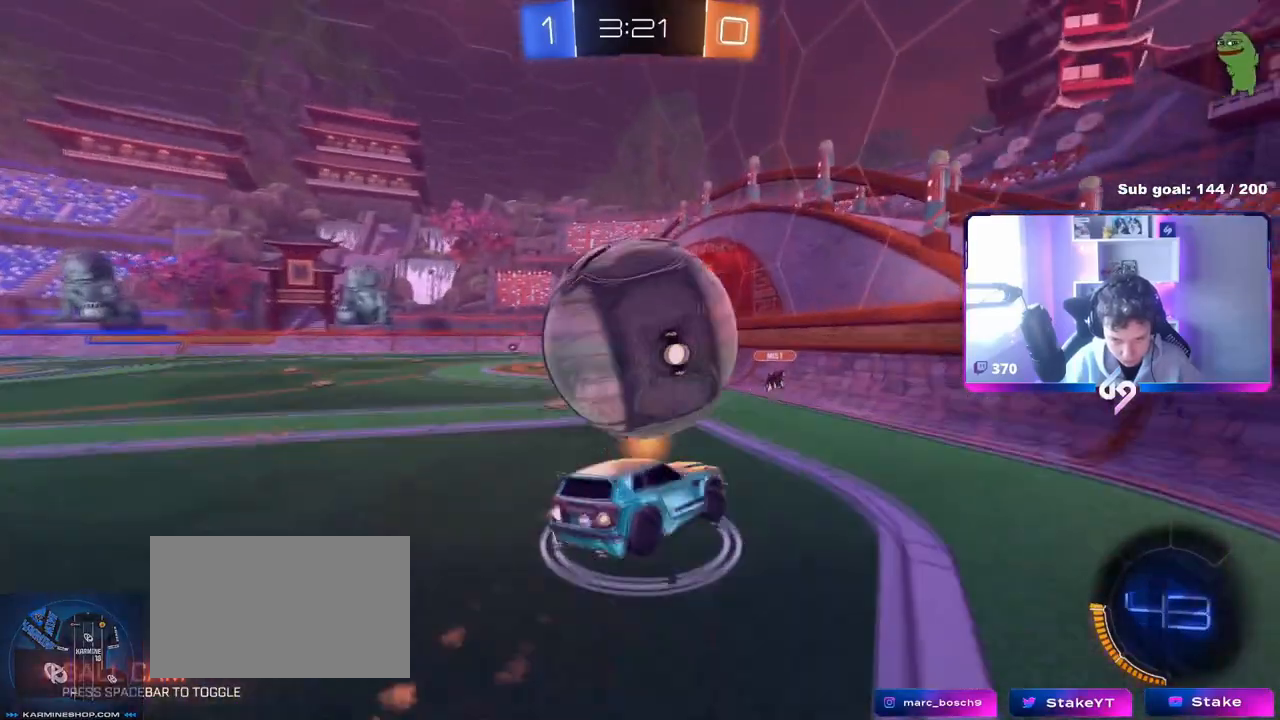
{"keys": ["a", "shift", "w"], "mouse": ["left"], "events": [[83, "a", "down"], [83, "d", "up"], [83, "shift", "down"], [133, "s", "down"], [233, "mouse_right", "down"], [367, "s", "up"], [467, "mouse_right", "up"], [467, "w", "down"]]}
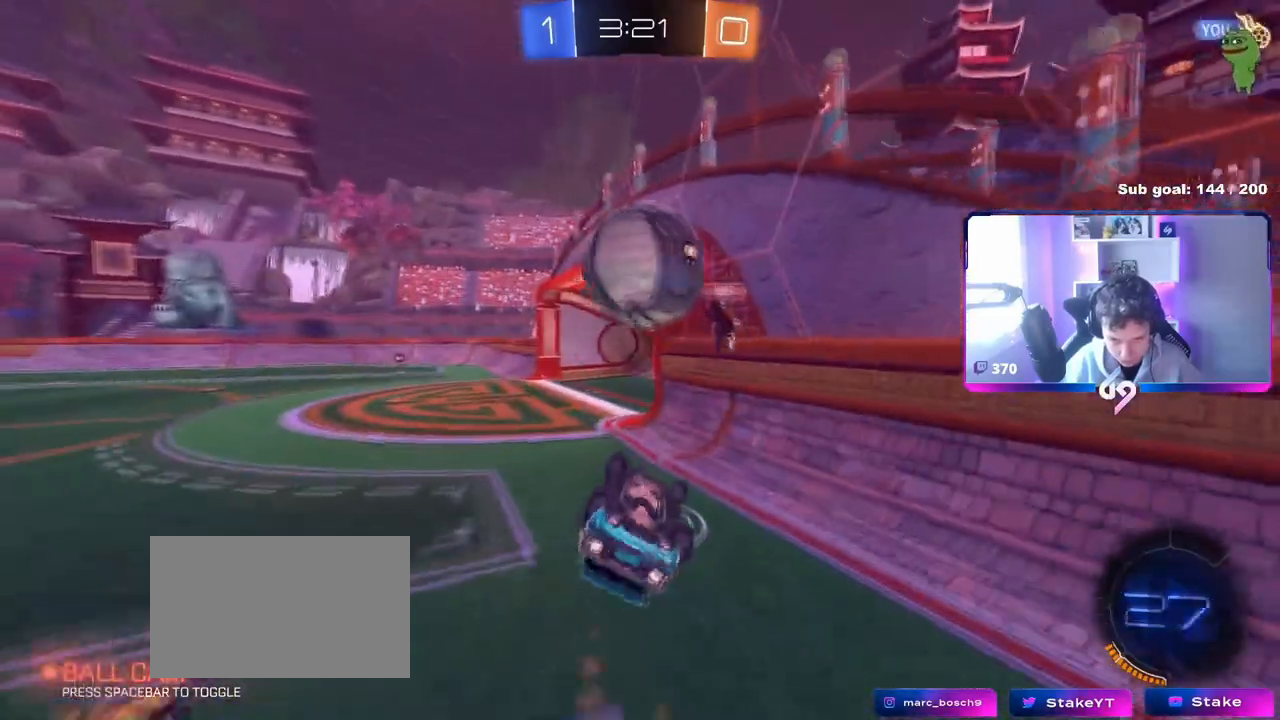
{"keys": ["a", "w"], "mouse": [], "events": [[317, "mouse_left", "up"], [384, "shift", "up"]]}
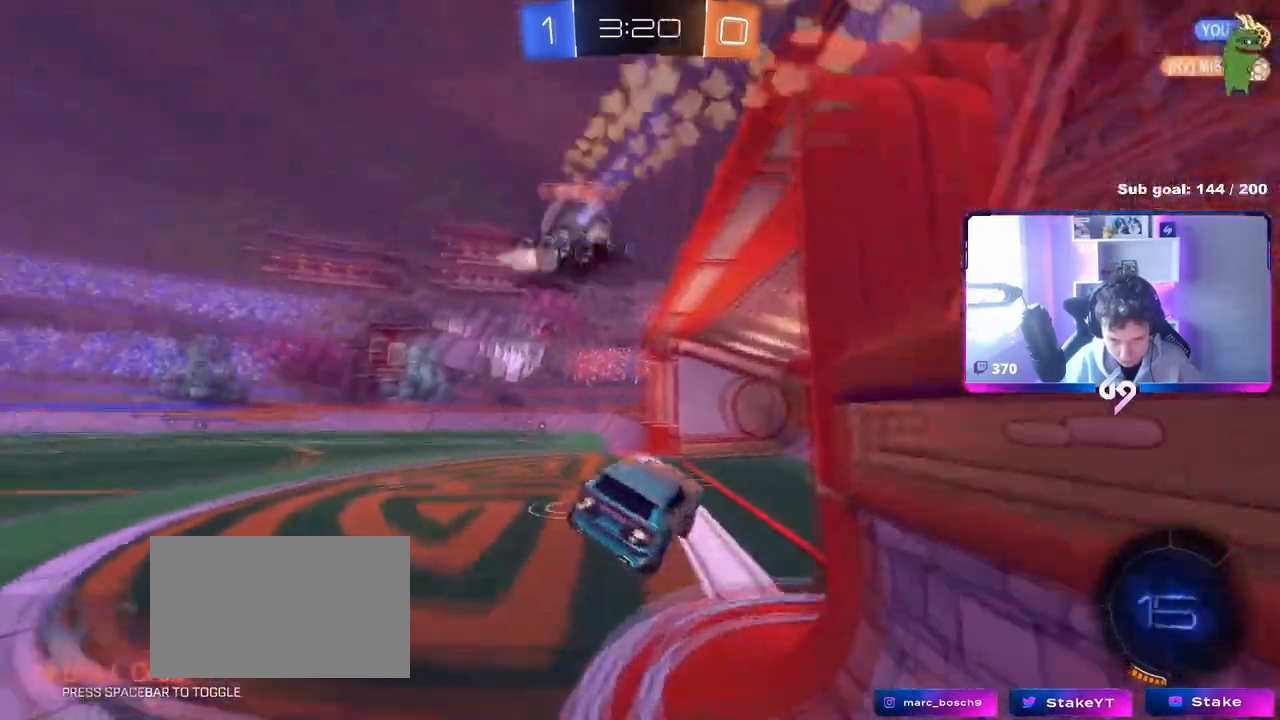
{"keys": ["a", "w"], "mouse": ["left"], "events": [[66, "a", "up"], [66, "w", "up"], [166, "a", "down"], [266, "a", "up"], [450, "w", "down"], [483, "a", "down"], [483, "mouse_left", "down"]]}
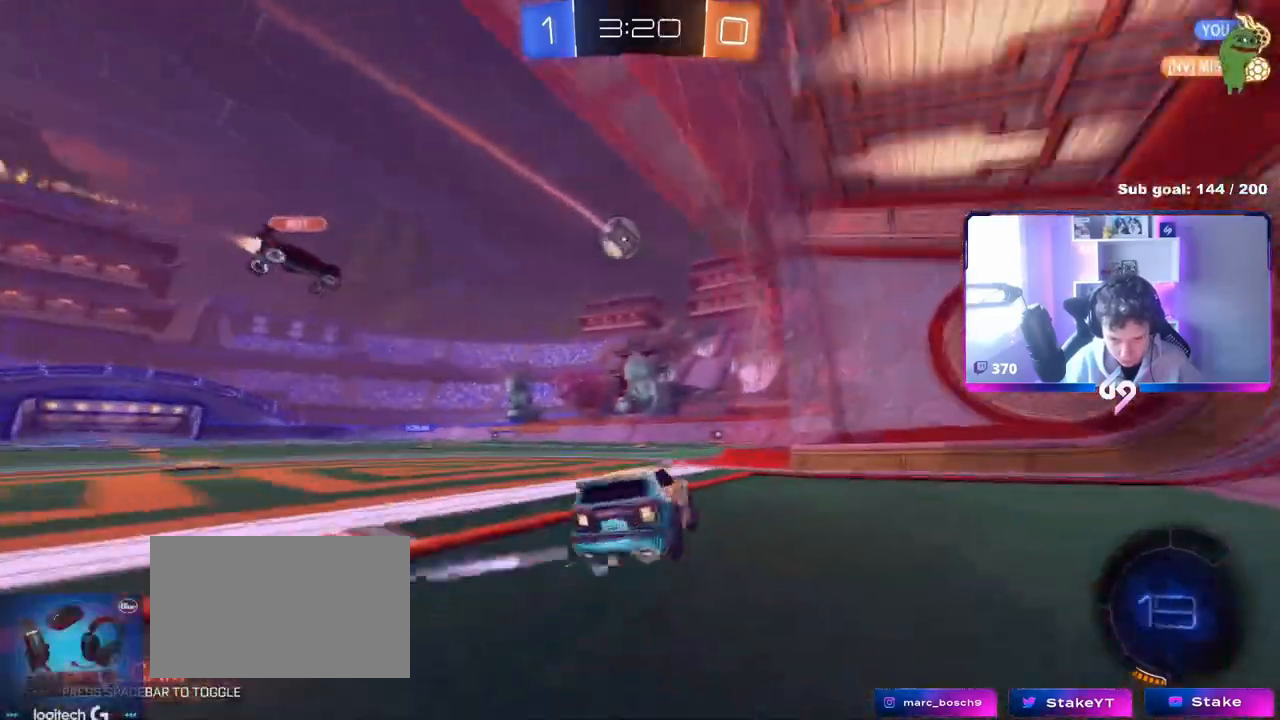
{"keys": ["d", "s", "shift"], "mouse": ["right"], "events": [[150, "mouse_right", "down"], [234, "a", "up"], [234, "d", "down"], [284, "mouse_right", "up"], [317, "mouse_right", "down"], [317, "shift", "down"], [367, "mouse_left", "up"], [367, "s", "down"], [367, "w", "up"]]}
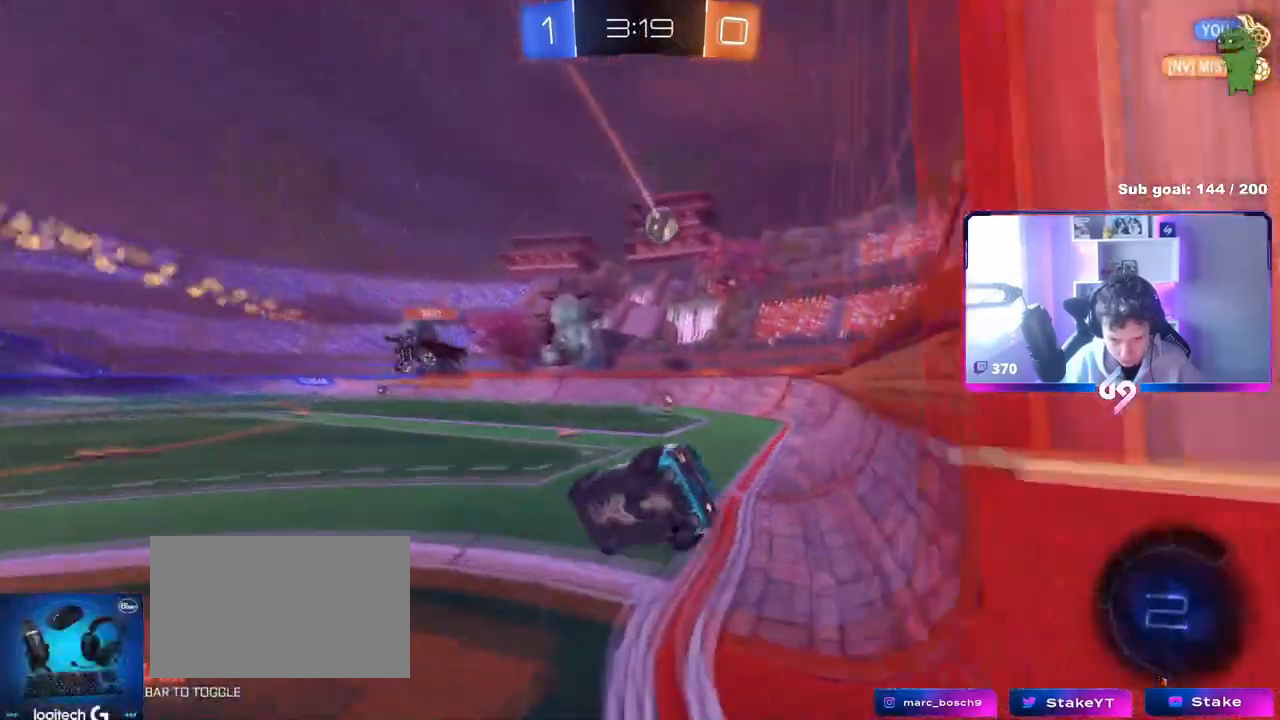
{"keys": ["d", "s", "shift"], "mouse": [], "events": [[16, "mouse_right", "up"], [250, "s", "up"], [383, "s", "down"]]}
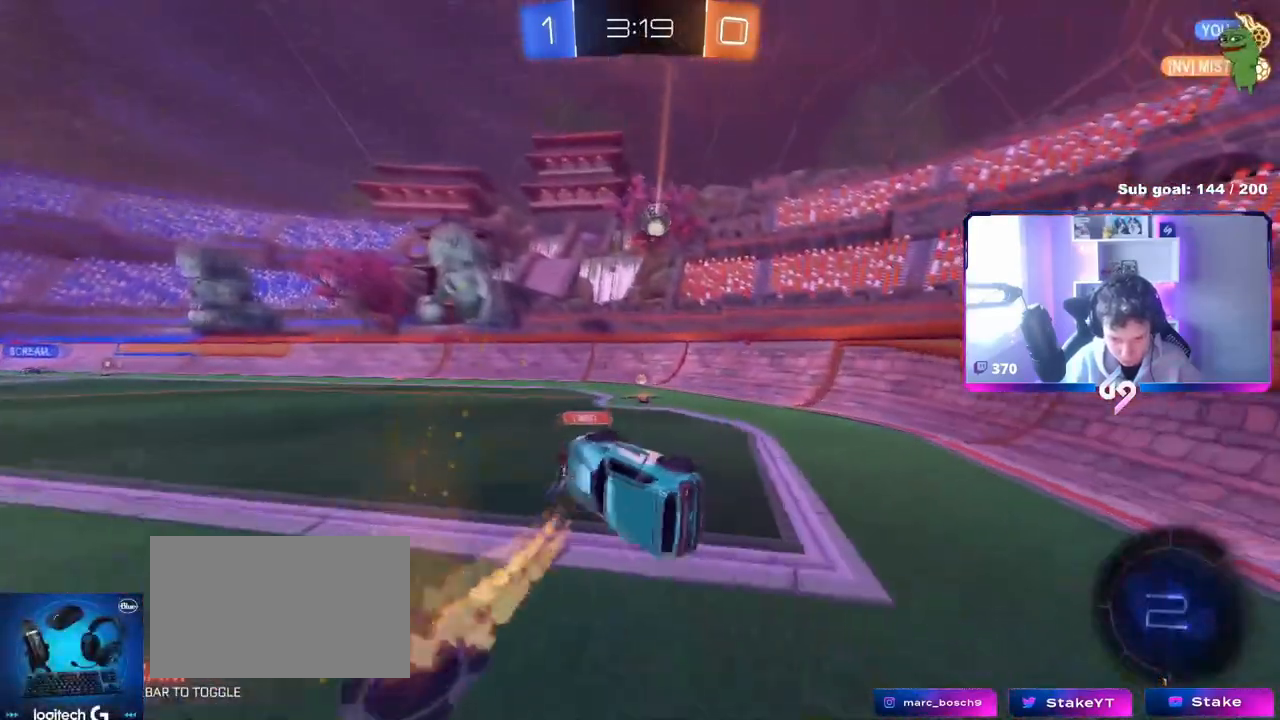
{"keys": ["w"], "mouse": ["left"], "events": [[67, "s", "up"], [117, "shift", "up"], [250, "d", "up"], [250, "w", "down"], [484, "mouse_left", "down"]]}
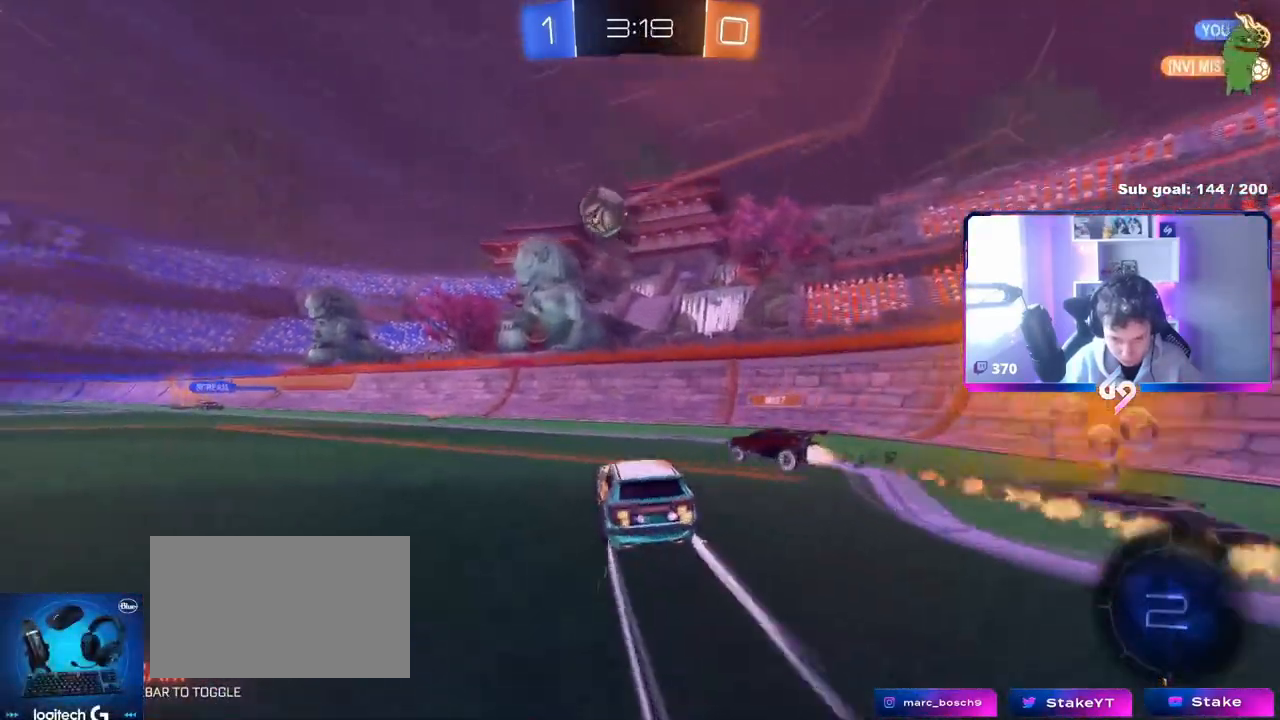
{"keys": ["a", "w"], "mouse": ["left"], "events": [[33, "a", "down"], [33, "space", "down"], [83, "a", "up"], [183, "space", "up"], [233, "a", "down"]]}
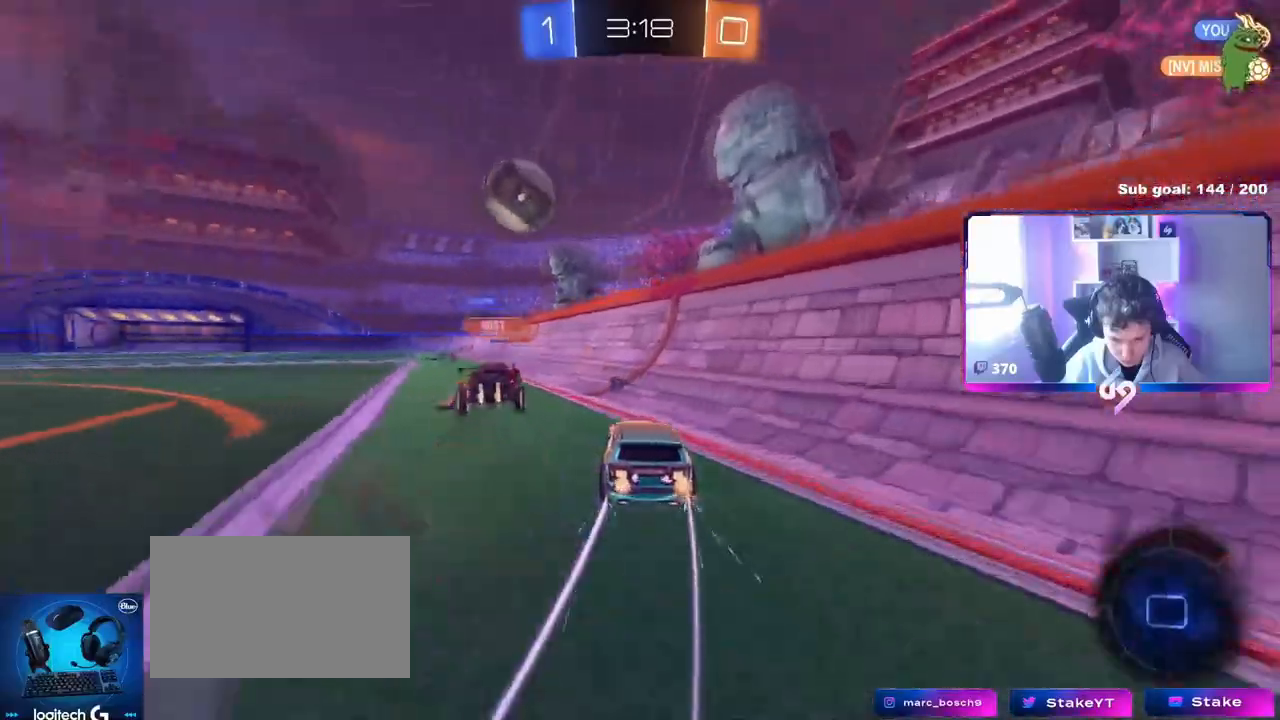
{"keys": ["space", "w"], "mouse": ["right"], "events": [[200, "a", "up"], [200, "mouse_left", "up"], [300, "mouse_right", "down"], [384, "mouse_right", "up"], [434, "mouse_right", "down"], [434, "space", "down"]]}
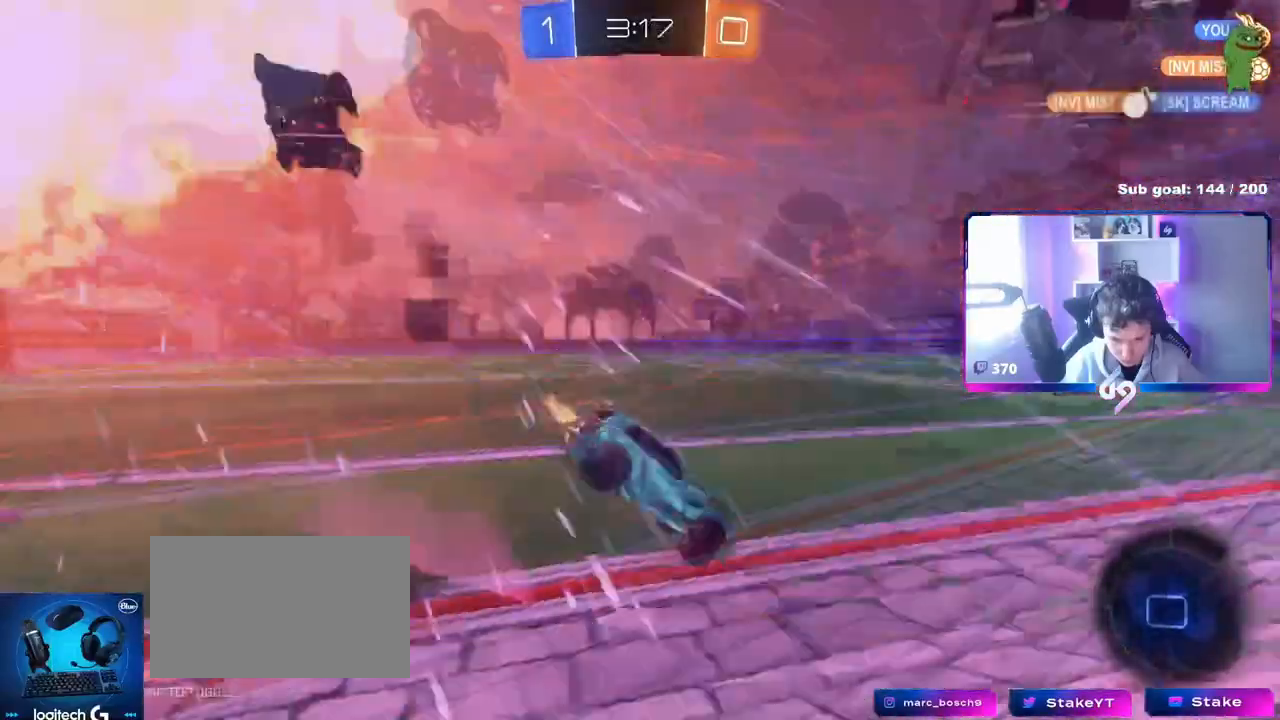
{"keys": ["w"], "mouse": [], "events": [[116, "mouse_right", "up"], [116, "space", "up"]]}
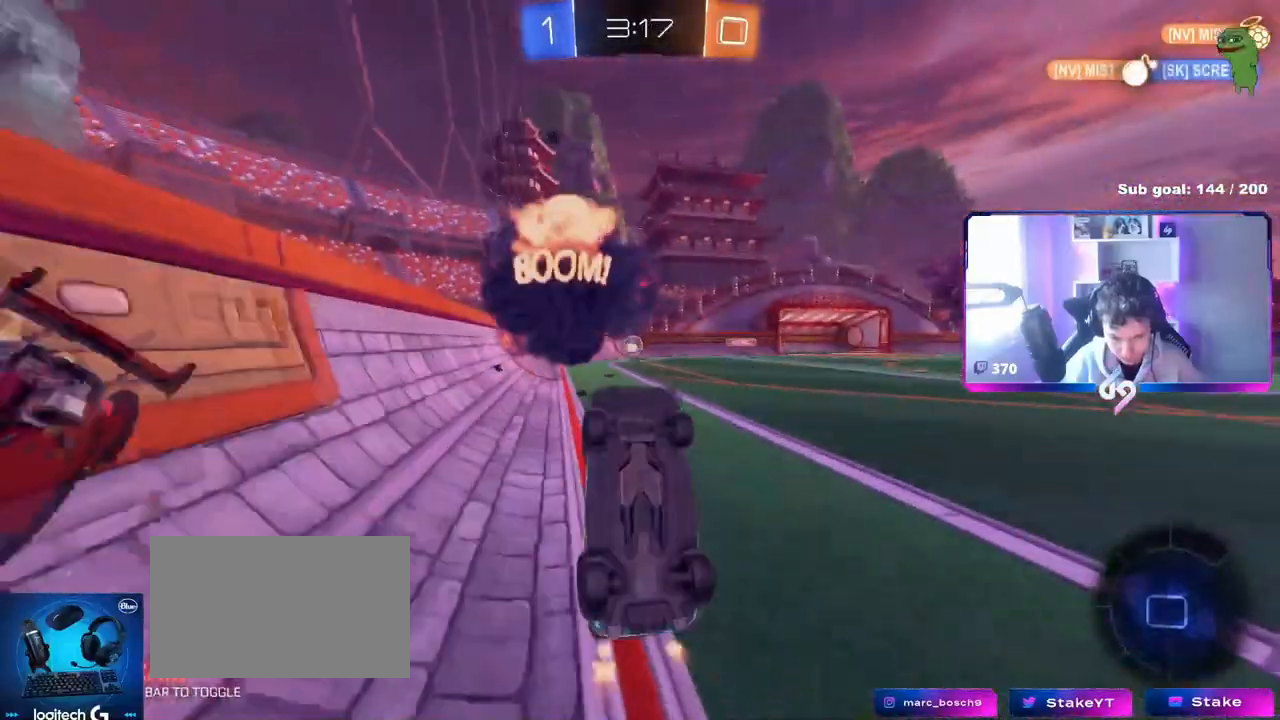
{"keys": ["space"], "mouse": [], "events": [[83, "w", "up"], [467, "space", "down"]]}
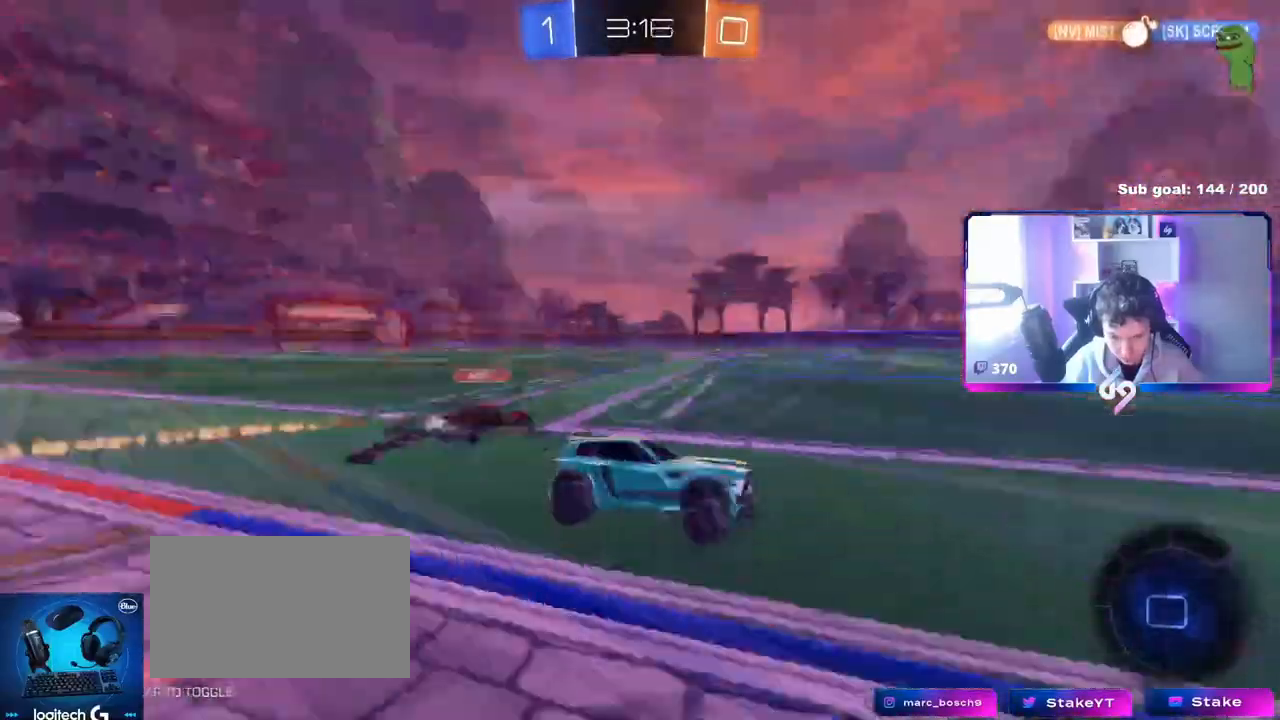
{"keys": ["w"], "mouse": ["left"], "events": [[100, "a", "down"], [100, "space", "up"], [100, "w", "down"], [150, "mouse_left", "down"], [250, "a", "up"]]}
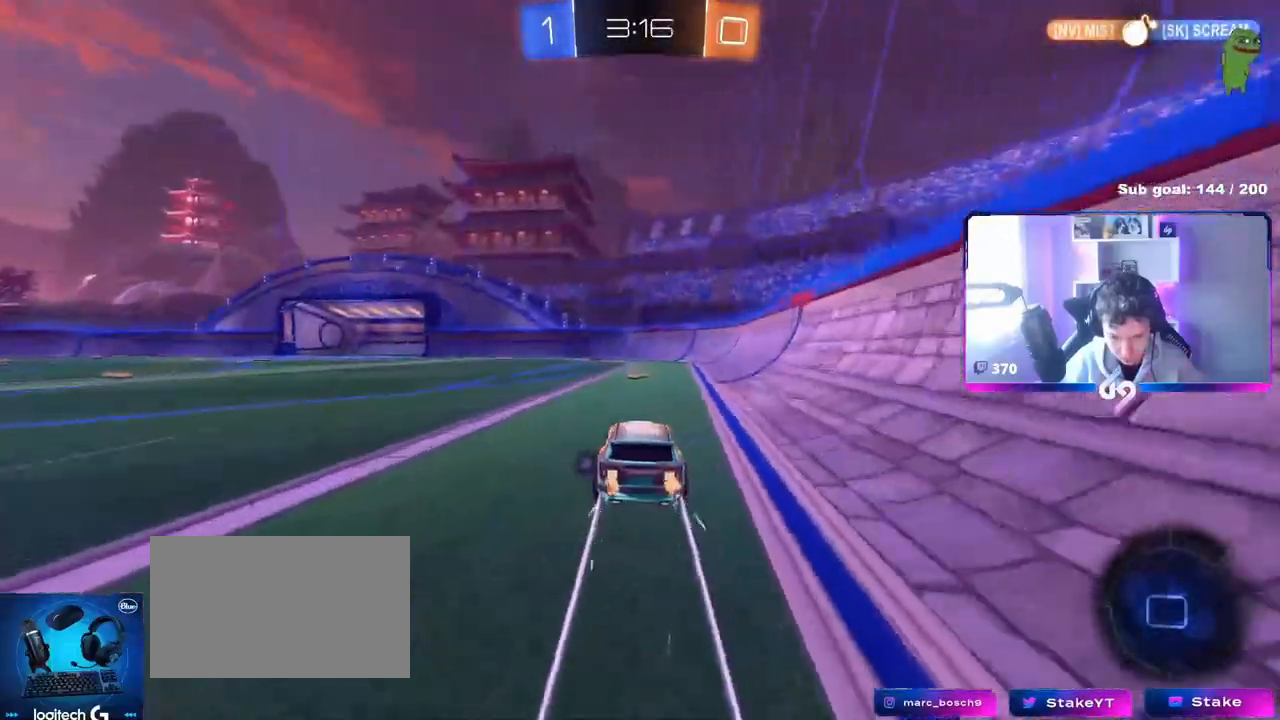
{"keys": ["w"], "mouse": [], "events": [[17, "mouse_left", "up"], [17, "space", "down"], [217, "space", "up"]]}
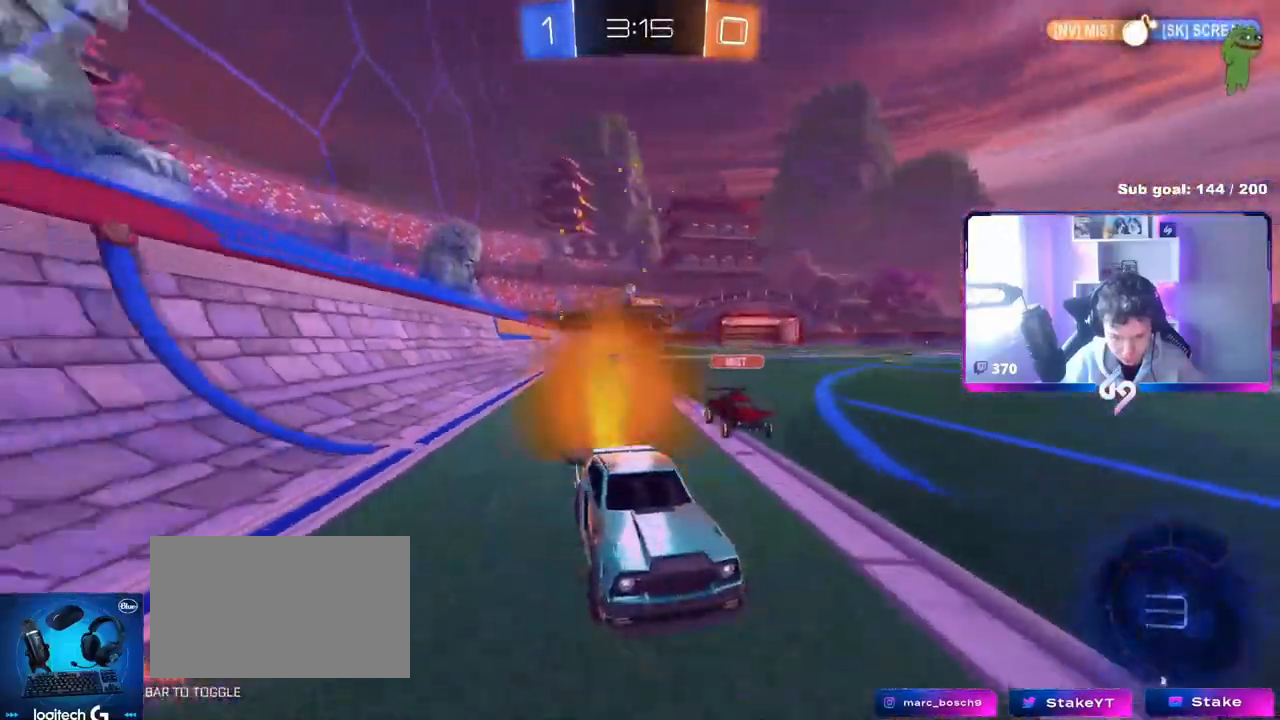
{"keys": ["d", "s"], "mouse": [], "events": [[83, "space", "down"], [183, "a", "down"], [233, "a", "up"], [266, "space", "up"], [317, "w", "up"], [367, "d", "down"], [417, "s", "down"]]}
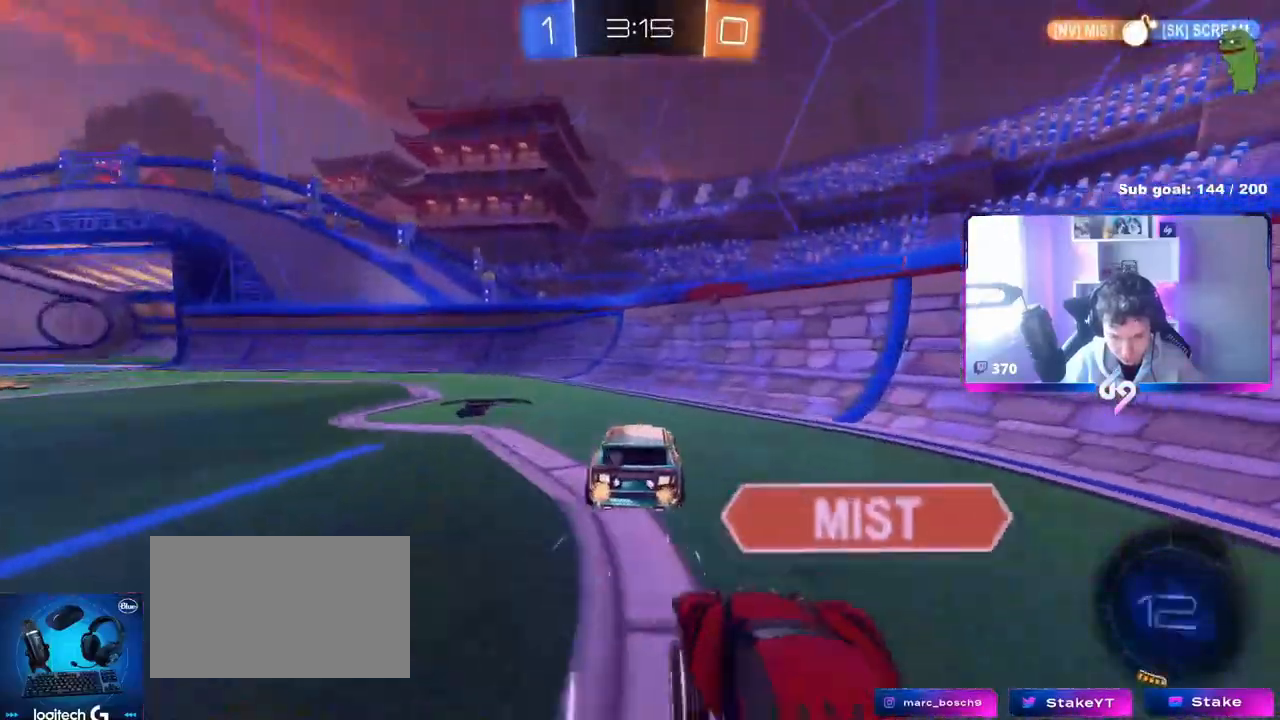
{"keys": ["a", "shift"], "mouse": [], "events": [[117, "s", "up"], [250, "d", "up"], [284, "a", "down"], [334, "w", "down"], [434, "w", "up"], [484, "shift", "down"]]}